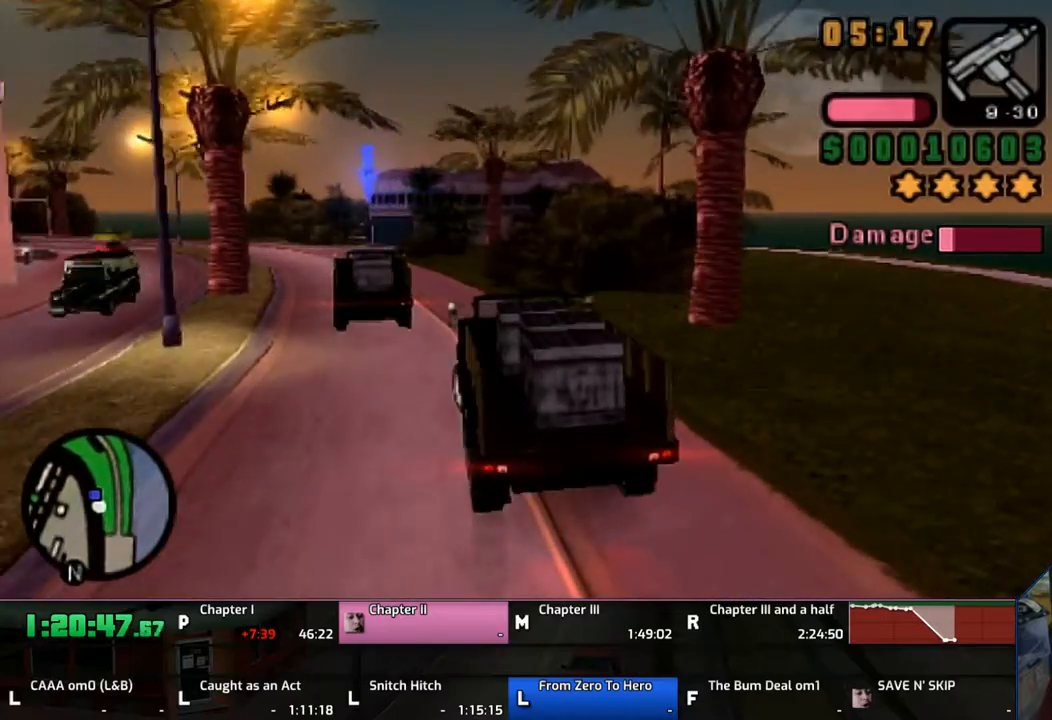
Gameplay with a controller (PlayStation layout); each line is a JSON object with the inputs held at the frame after it. "events" lists button and stick changes between this image and that frame as [ms after this image, input, new state], when the widget could be followed in between. Not read: L2 L3 R2 R3.
{"buttons": [], "left_stick": "right", "right_stick": "center", "events": [[133, "CROSS", "up"], [167, "CROSS", "down"], [333, "CROSS", "up"], [333, "left_stick", "right"]]}
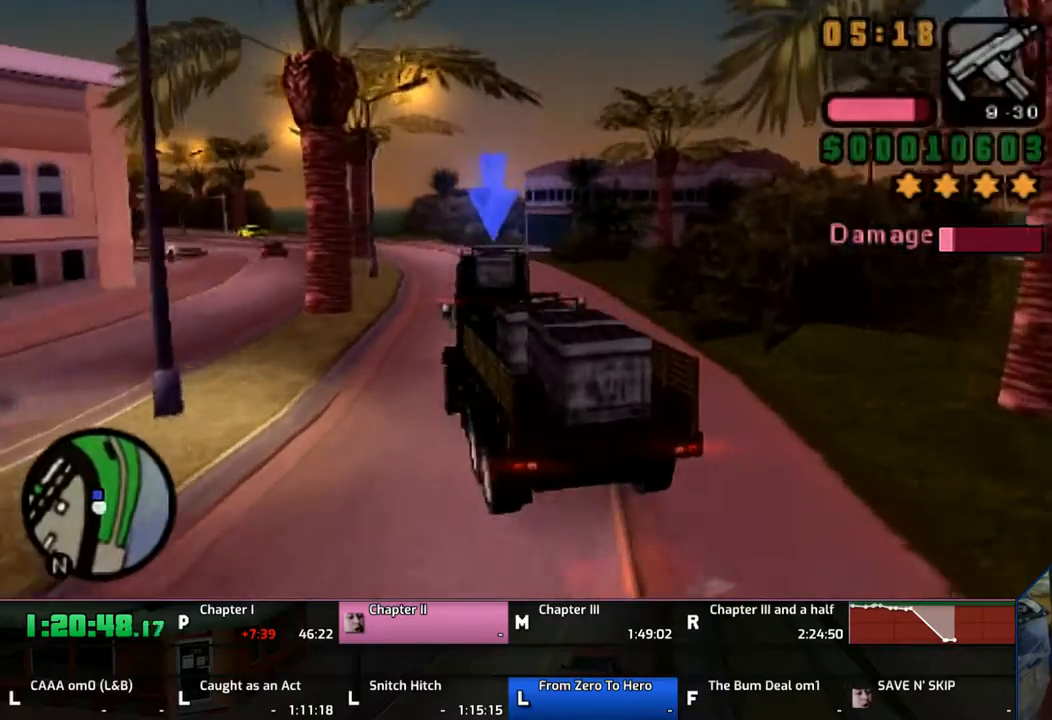
{"buttons": ["CROSS"], "left_stick": "right", "right_stick": "center", "events": [[67, "CROSS", "down"], [233, "left_stick", "center"], [467, "left_stick", "right"]]}
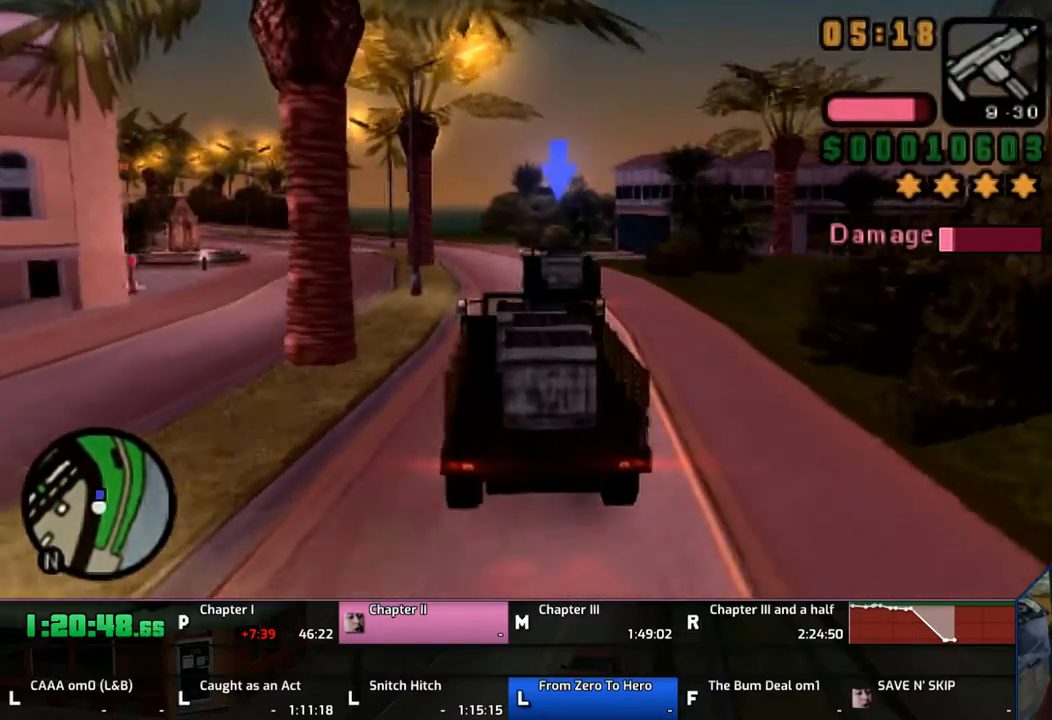
{"buttons": ["CROSS"], "left_stick": "center", "right_stick": "center", "events": [[133, "left_stick", "center"], [233, "CROSS", "up"], [333, "CROSS", "down"], [433, "CROSS", "up"], [467, "CROSS", "down"]]}
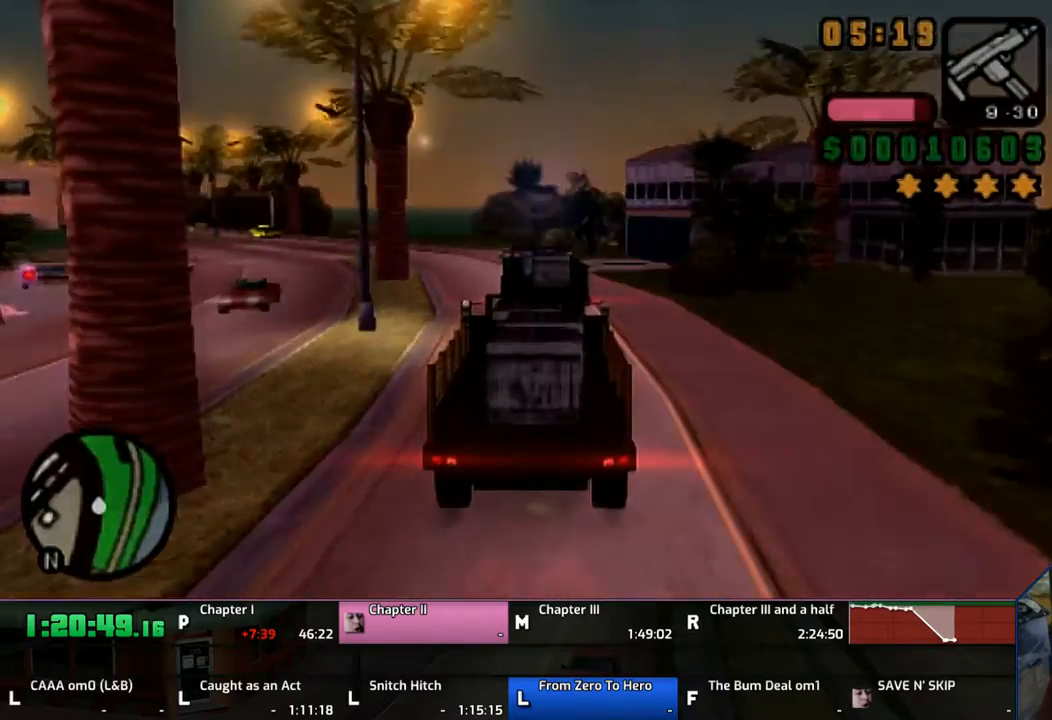
{"buttons": [], "left_stick": "center", "right_stick": "center", "events": [[133, "CROSS", "up"], [233, "CROSS", "down"], [267, "CROSS", "up"], [433, "CROSS", "down"], [483, "CROSS", "up"]]}
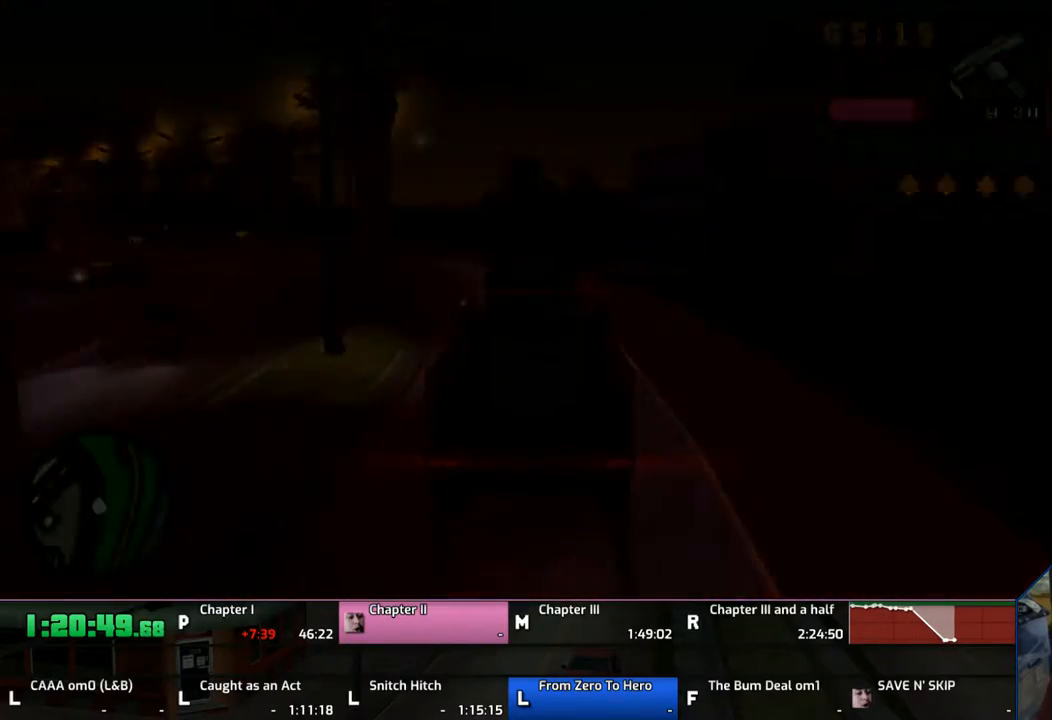
{"buttons": [], "left_stick": "center", "right_stick": "center", "events": [[67, "CROSS", "down"], [167, "CROSS", "up"], [233, "CROSS", "down"], [367, "CROSS", "up"], [433, "CROSS", "down"], [467, "CROSS", "up"]]}
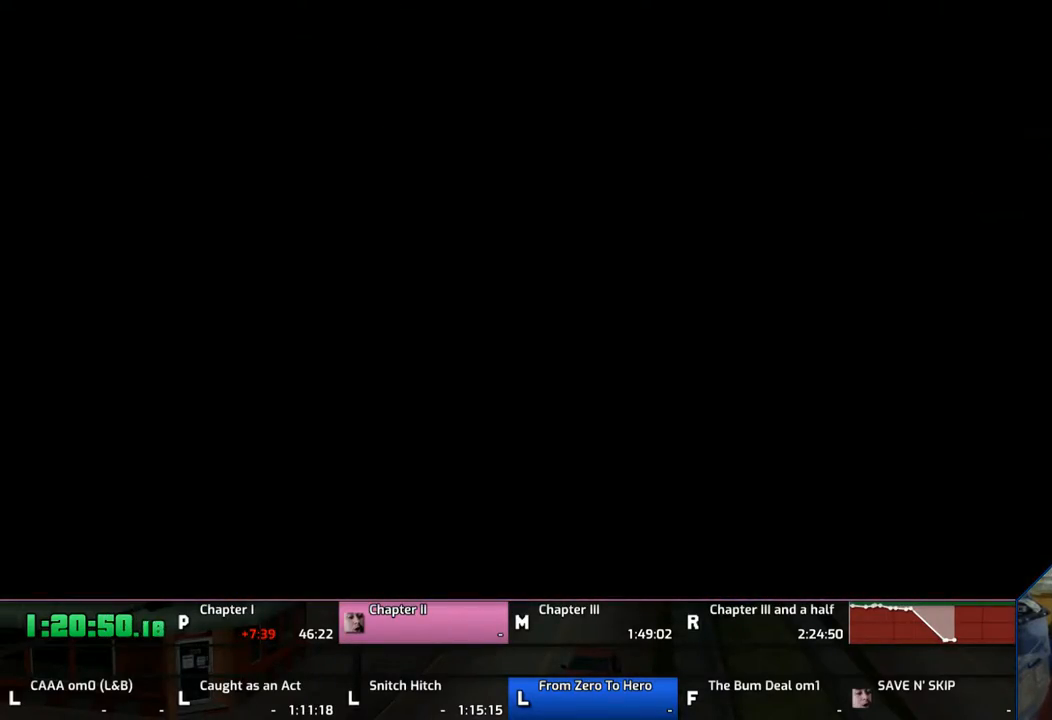
{"buttons": ["CROSS"], "left_stick": "up", "right_stick": "center", "events": [[33, "CROSS", "down"], [167, "CROSS", "up"], [233, "left_stick", "up"], [283, "CROSS", "down"], [333, "CROSS", "up"], [450, "CROSS", "down"]]}
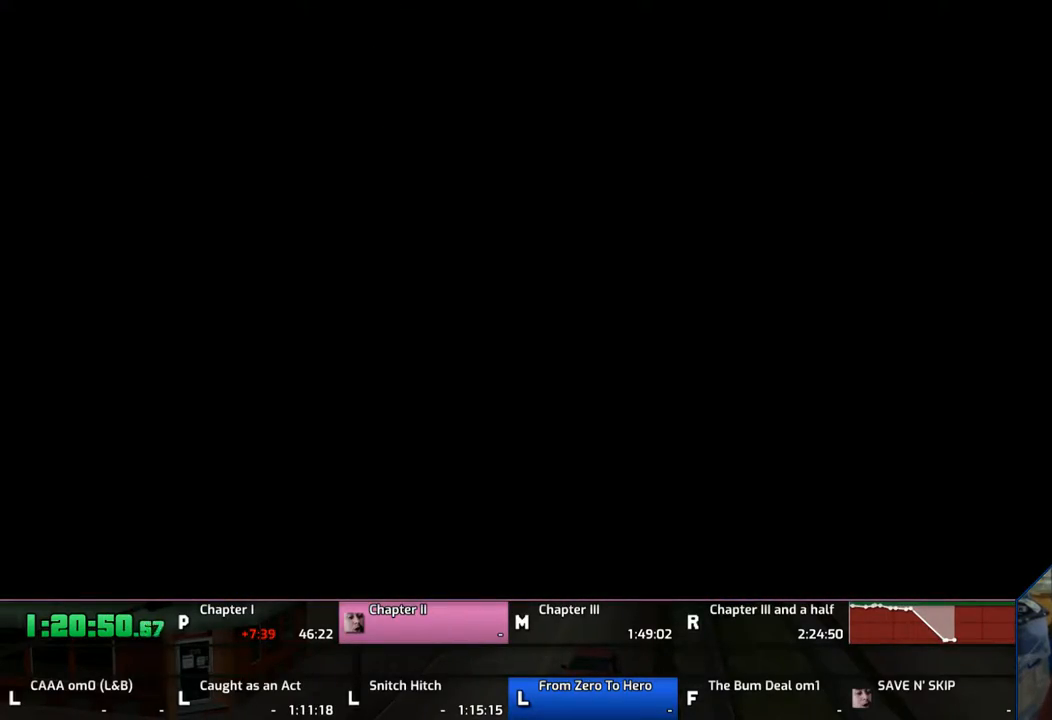
{"buttons": ["CROSS"], "left_stick": "up", "right_stick": "center", "events": [[33, "CROSS", "up"], [133, "CROSS", "down"], [233, "CROSS", "up"], [333, "CROSS", "down"], [367, "CROSS", "up"], [433, "CROSS", "down"]]}
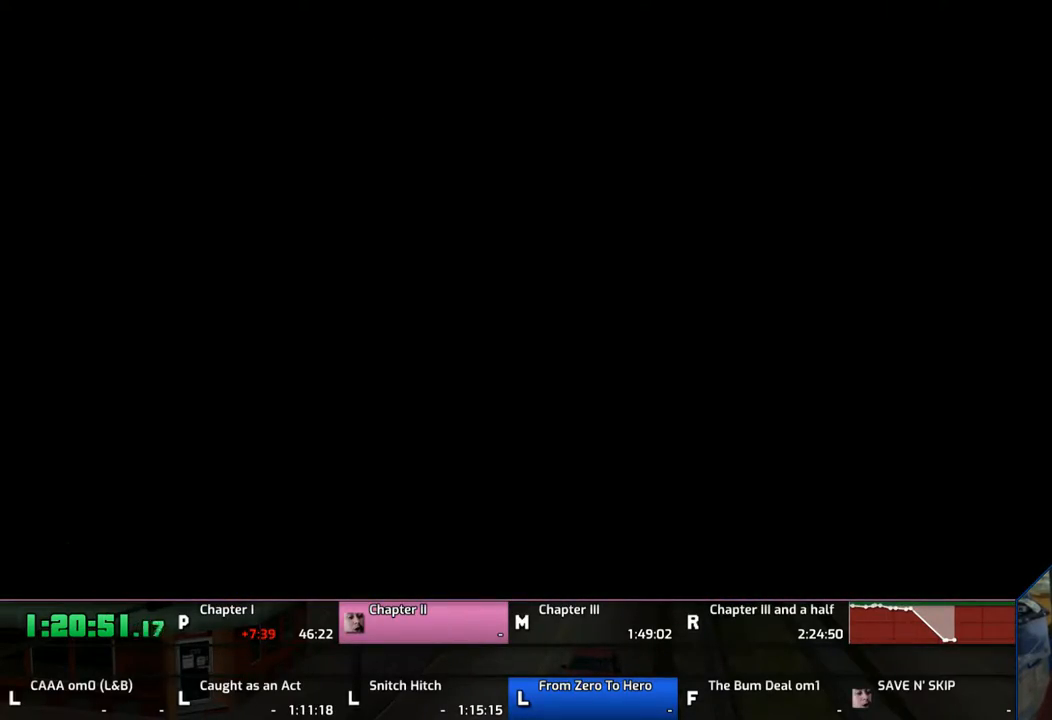
{"buttons": ["CROSS"], "left_stick": "up", "right_stick": "center", "events": [[50, "CROSS", "up"], [133, "CROSS", "down"], [233, "CROSS", "up"], [333, "CROSS", "down"], [400, "CROSS", "up"], [433, "CROSS", "down"]]}
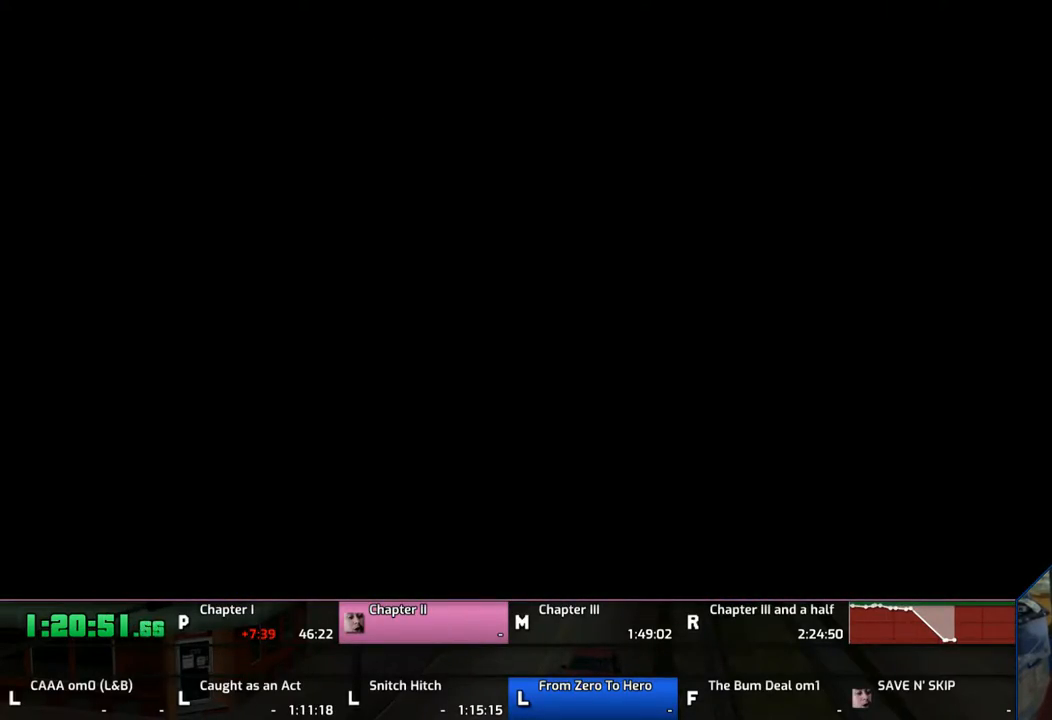
{"buttons": ["CROSS"], "left_stick": "up", "right_stick": "center", "events": [[233, "CROSS", "up"], [333, "CROSS", "down"], [433, "CROSS", "up"], [467, "CROSS", "down"]]}
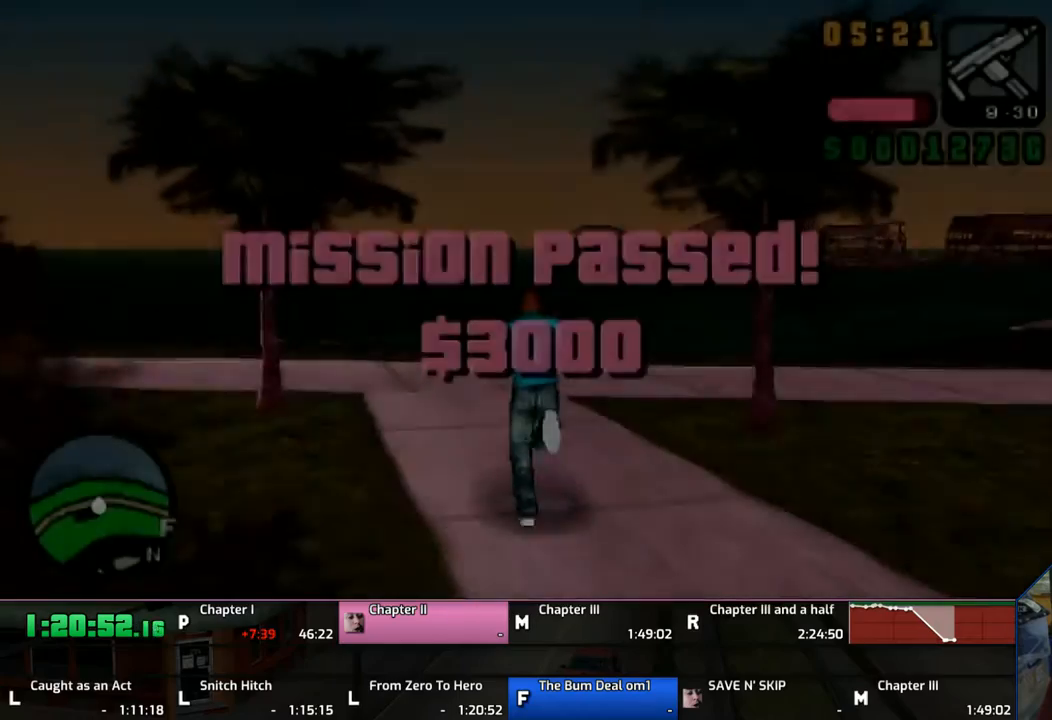
{"buttons": ["CROSS"], "left_stick": "right", "right_stick": "center", "events": [[67, "CROSS", "up"], [133, "CROSS", "down"], [250, "left_stick", "up-right"], [433, "left_stick", "right"]]}
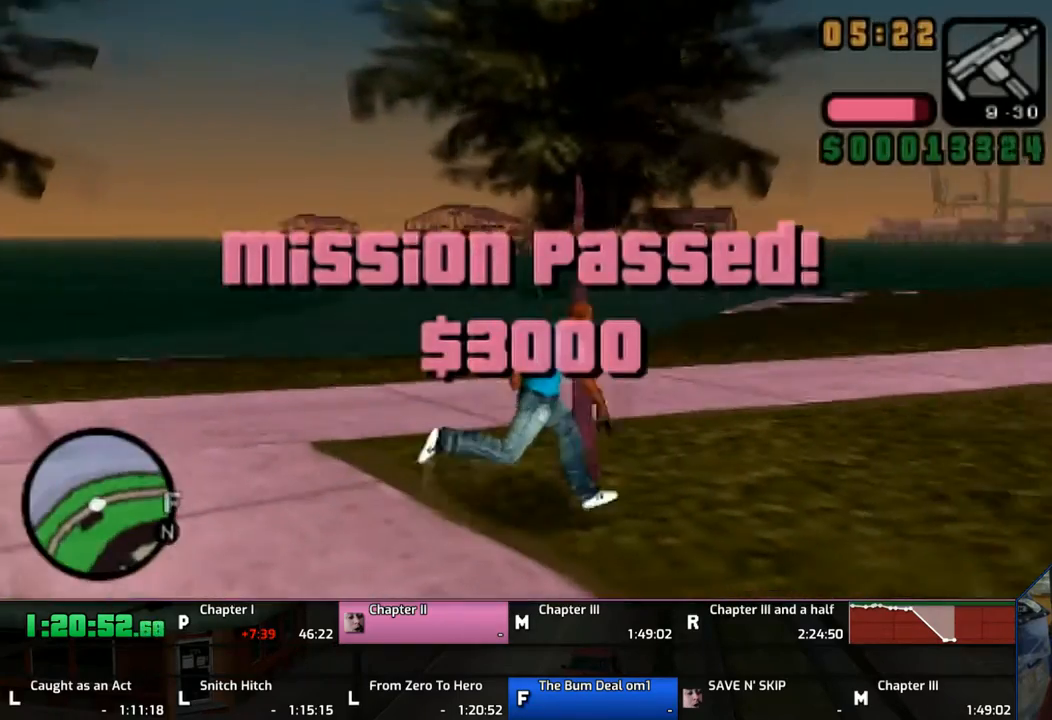
{"buttons": ["CROSS", "DPAD_RIGHT"], "left_stick": "up", "right_stick": "center", "events": [[217, "left_stick", "up"], [233, "DPAD_RIGHT", "down"], [333, "DPAD_RIGHT", "up"], [450, "DPAD_RIGHT", "down"]]}
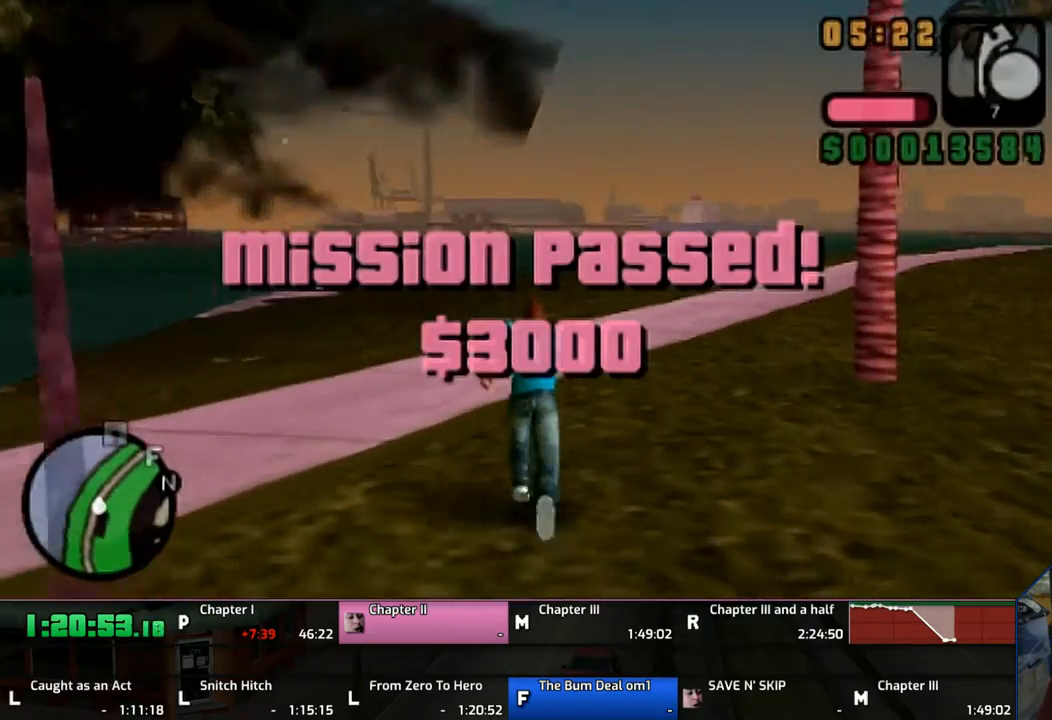
{"buttons": ["CROSS"], "left_stick": "up", "right_stick": "center", "events": [[67, "DPAD_RIGHT", "up"], [233, "DPAD_RIGHT", "down"], [333, "DPAD_RIGHT", "up"]]}
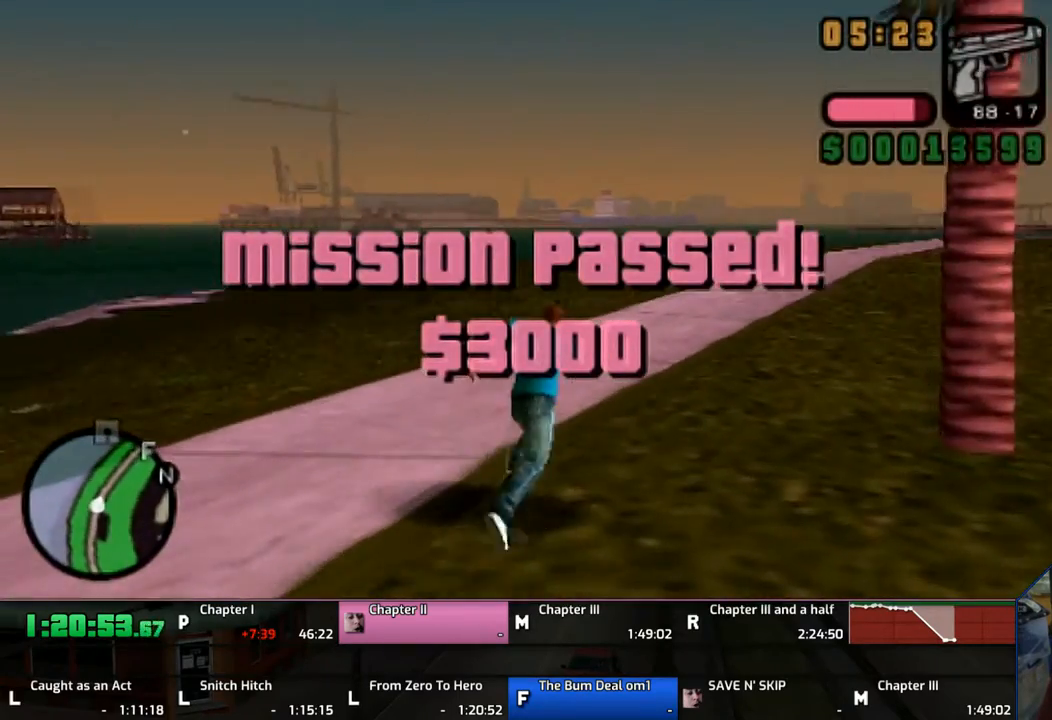
{"buttons": ["CIRCLE"], "left_stick": "up", "right_stick": "center", "events": [[67, "DPAD_LEFT", "down"], [67, "DPAD_UP", "down"], [167, "CROSS", "up"], [167, "DPAD_UP", "up"], [233, "DPAD_LEFT", "up"], [267, "CIRCLE", "down"], [433, "CIRCLE", "up"], [450, "CIRCLE", "down"]]}
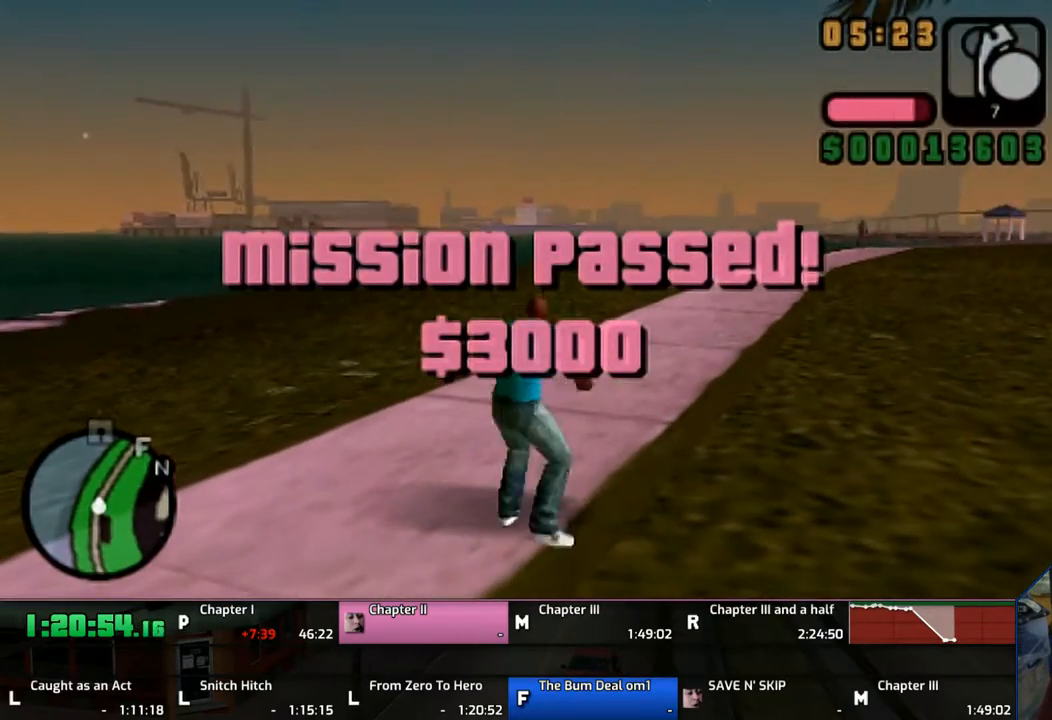
{"buttons": [], "left_stick": "up", "right_stick": "center", "events": [[33, "CIRCLE", "up"]]}
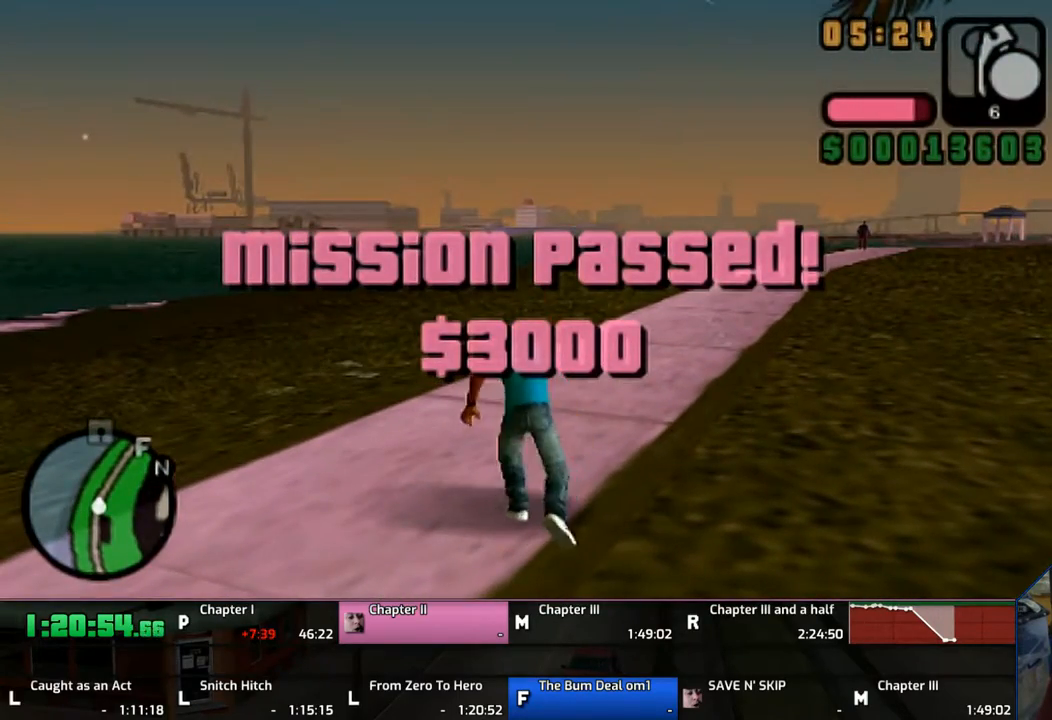
{"buttons": ["CIRCLE"], "left_stick": "up", "right_stick": "center", "events": [[467, "CIRCLE", "down"]]}
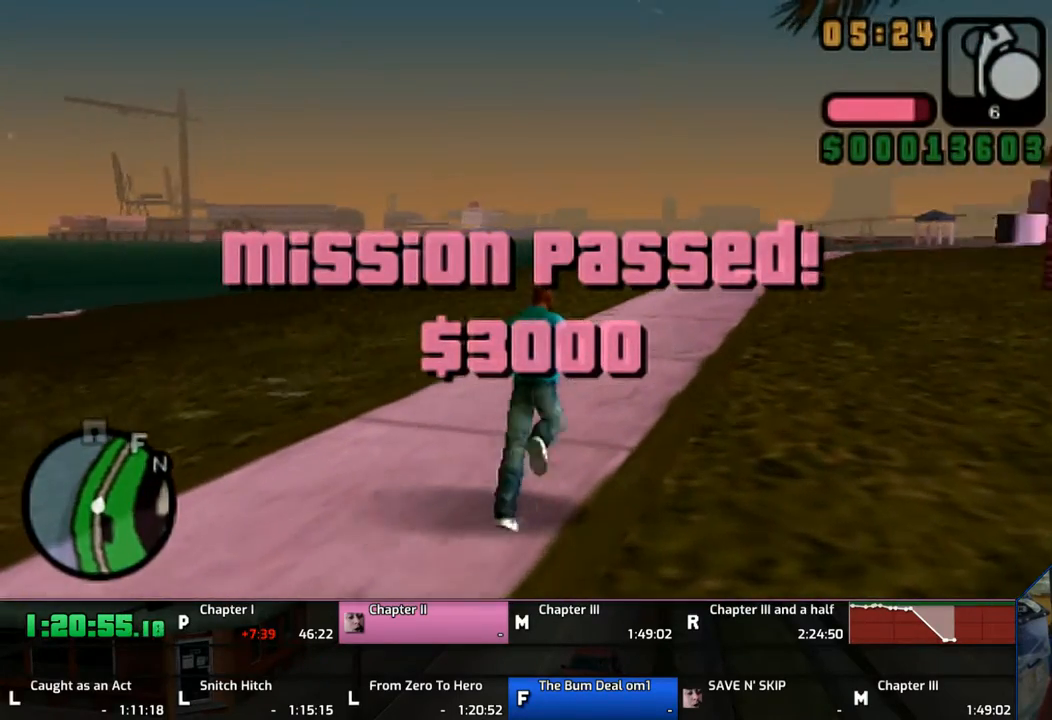
{"buttons": ["CROSS"], "left_stick": "up", "right_stick": "center", "events": [[67, "CIRCLE", "up"], [167, "CIRCLE", "down"], [233, "CIRCLE", "up"], [367, "CROSS", "down"]]}
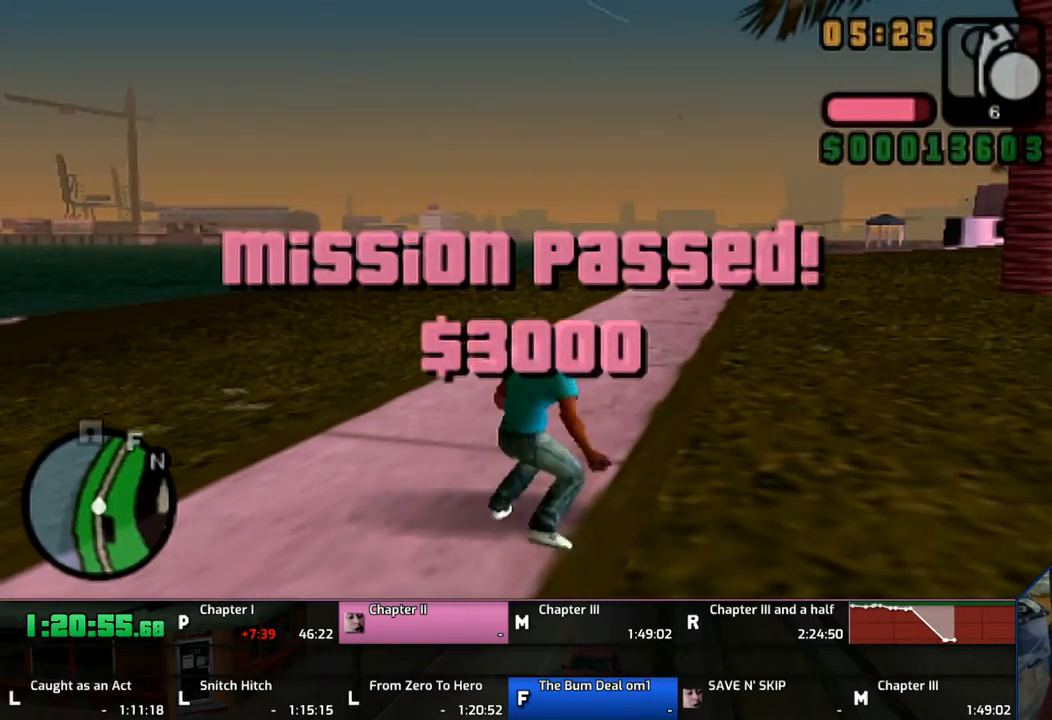
{"buttons": ["CROSS"], "left_stick": "up", "right_stick": "center", "events": []}
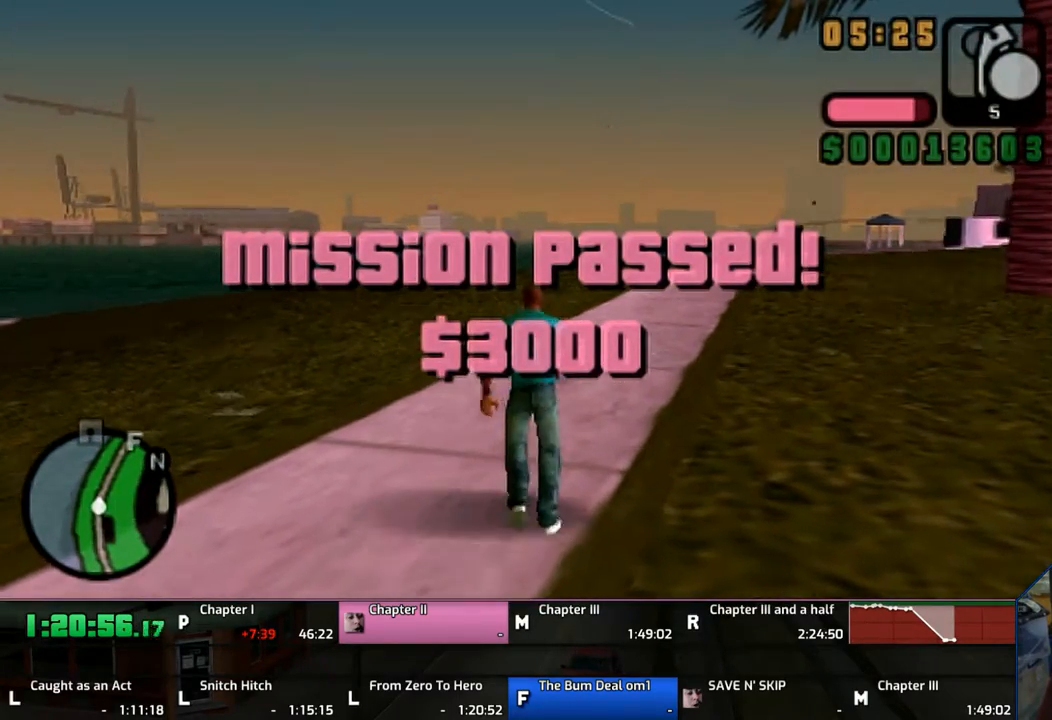
{"buttons": [], "left_stick": "up", "right_stick": "center", "events": [[100, "CROSS", "up"]]}
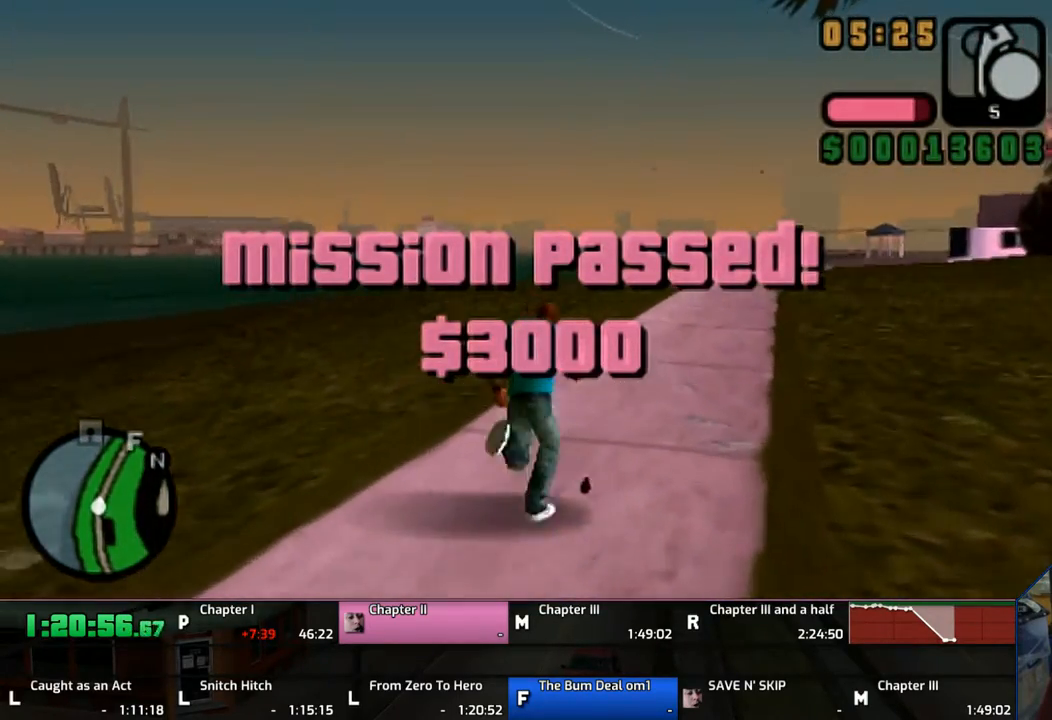
{"buttons": [], "left_stick": "center", "right_stick": "center", "events": [[217, "left_stick", "center"]]}
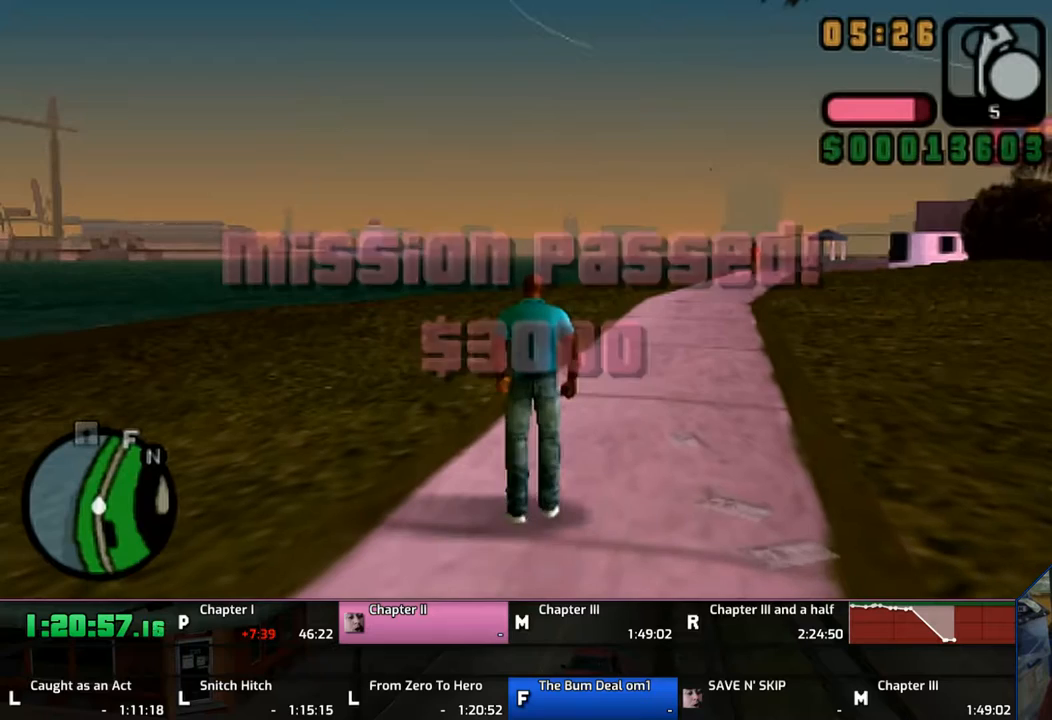
{"buttons": [], "left_stick": "center", "right_stick": "center", "events": []}
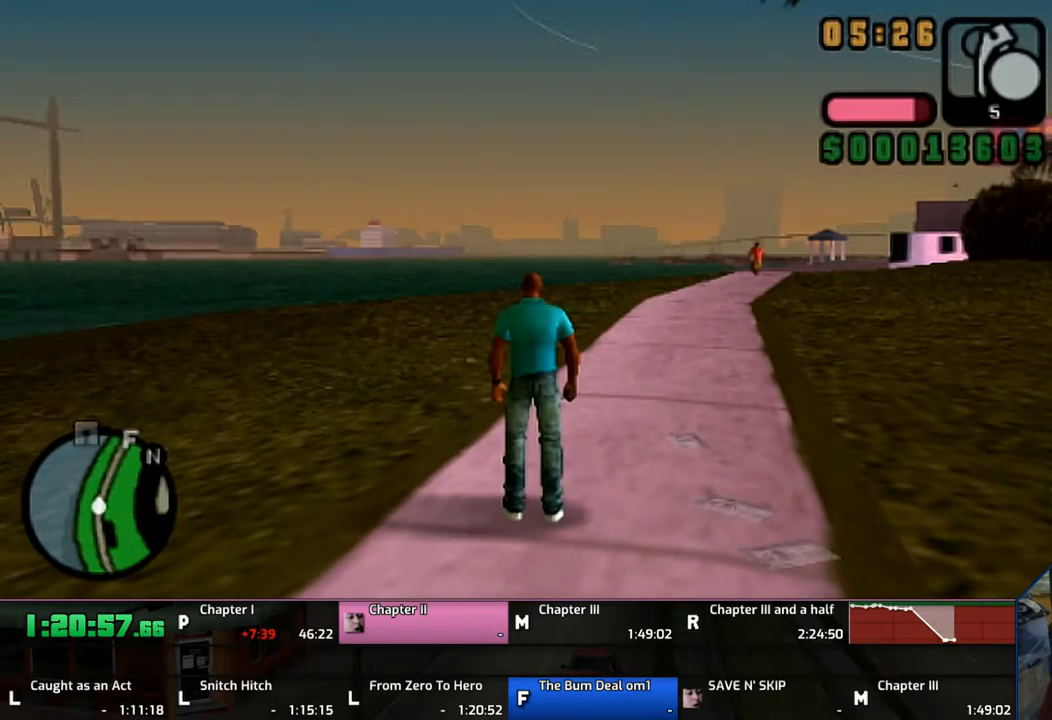
{"buttons": [], "left_stick": "center", "right_stick": "center", "events": []}
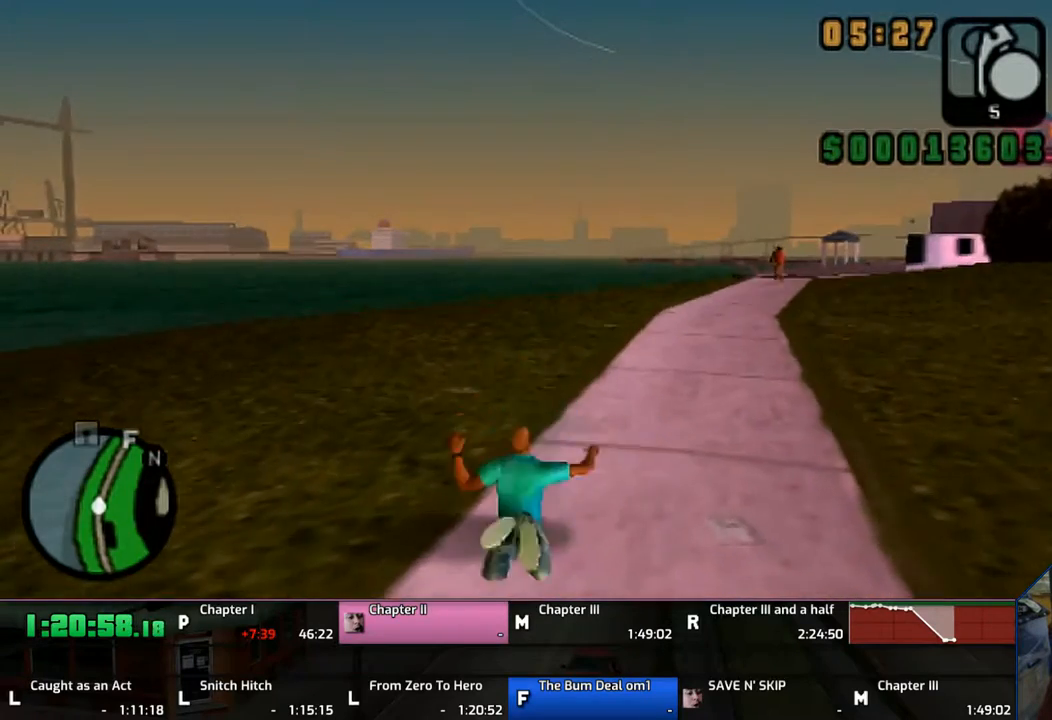
{"buttons": [], "left_stick": "center", "right_stick": "center", "events": []}
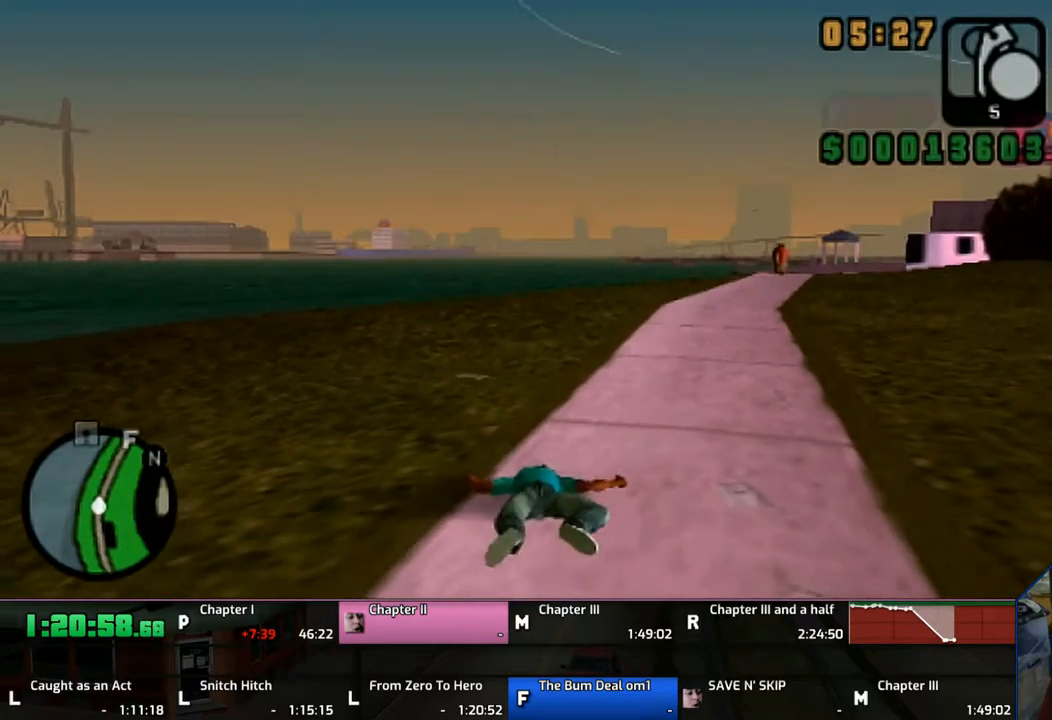
{"buttons": [], "left_stick": "up-right", "right_stick": "center", "events": [[267, "left_stick", "right"], [333, "left_stick", "up-right"]]}
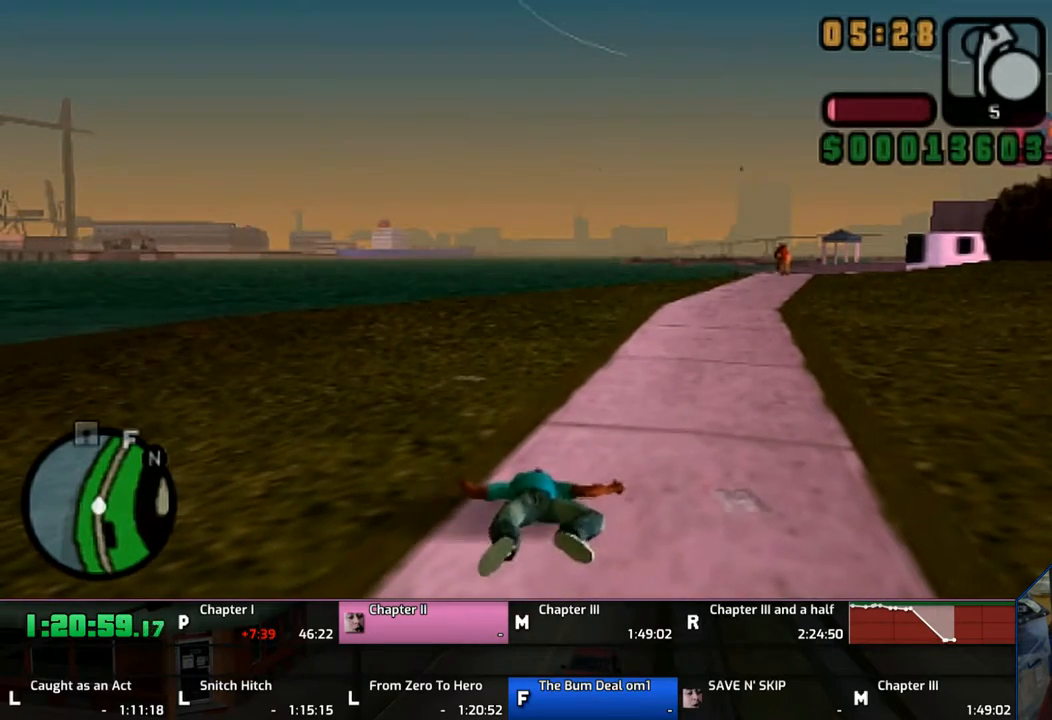
{"buttons": [], "left_stick": "up-right", "right_stick": "center", "events": [[367, "CROSS", "down"], [433, "CROSS", "up"]]}
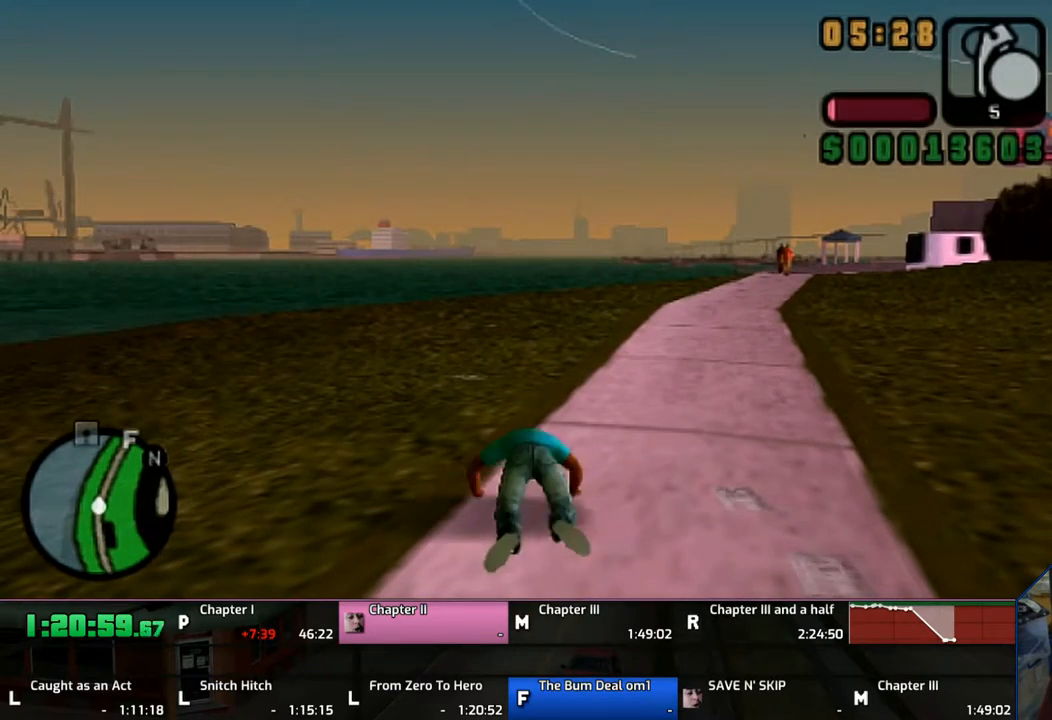
{"buttons": [], "left_stick": "up-right", "right_stick": "center", "events": [[33, "CROSS", "down"], [133, "CROSS", "up"]]}
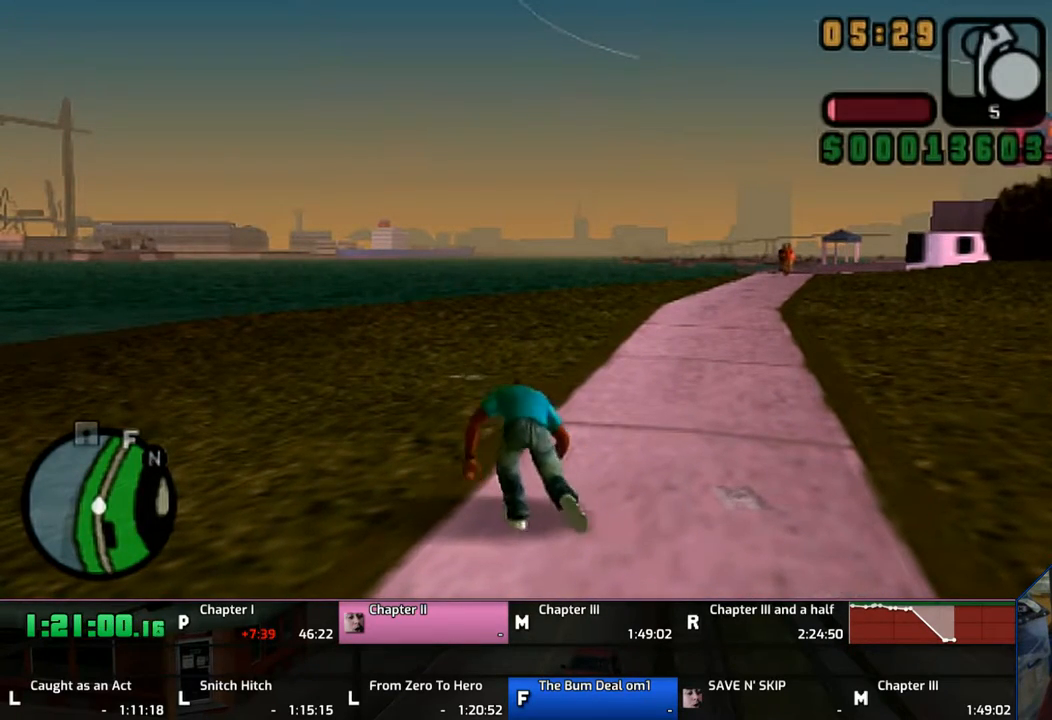
{"buttons": [], "left_stick": "up-right", "right_stick": "center", "events": []}
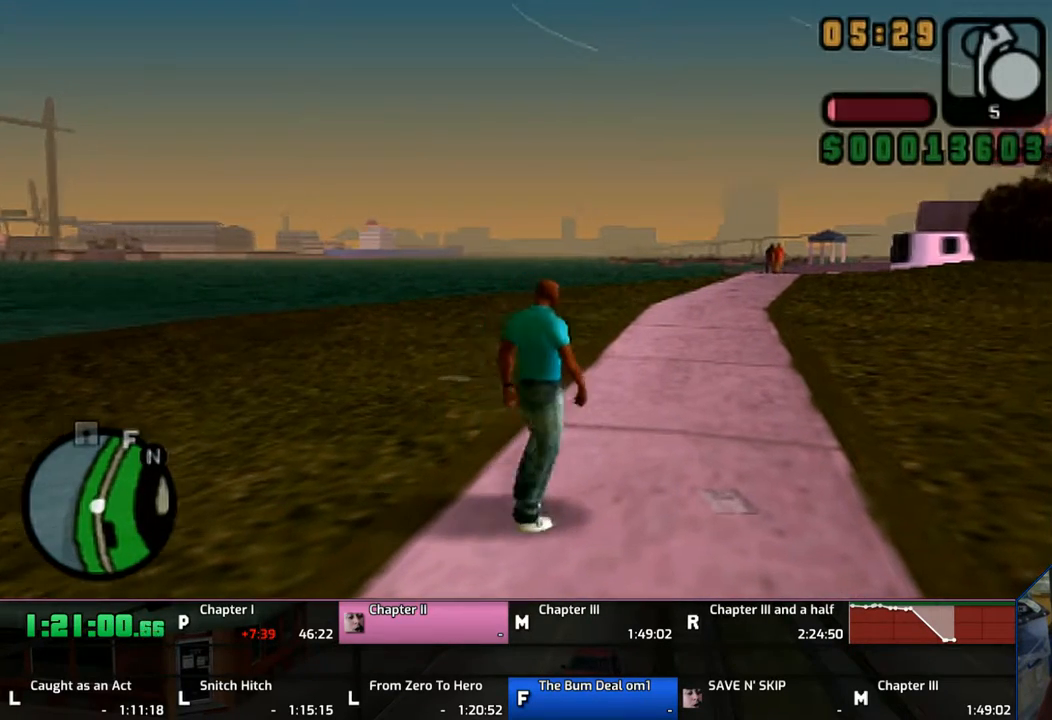
{"buttons": [], "left_stick": "up-right", "right_stick": "center", "events": [[33, "CIRCLE", "down"], [133, "CIRCLE", "up"]]}
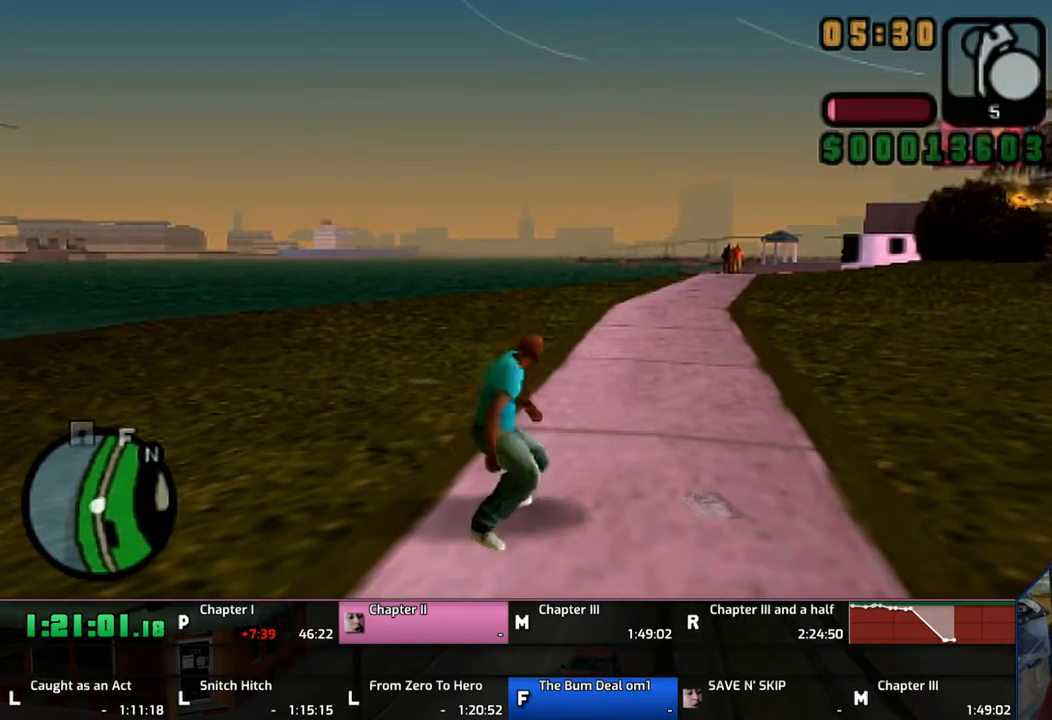
{"buttons": [], "left_stick": "up-right", "right_stick": "center", "events": [[133, "CROSS", "down"], [483, "CROSS", "up"]]}
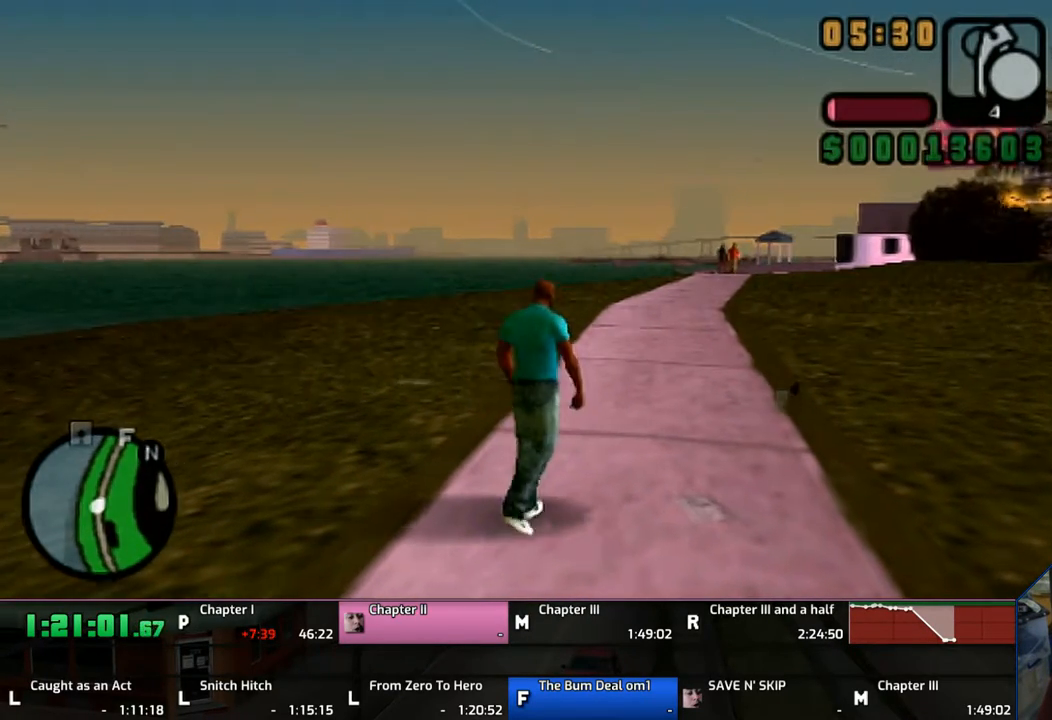
{"buttons": [], "left_stick": "up-right", "right_stick": "center", "events": [[133, "CROSS", "down"], [233, "CROSS", "up"]]}
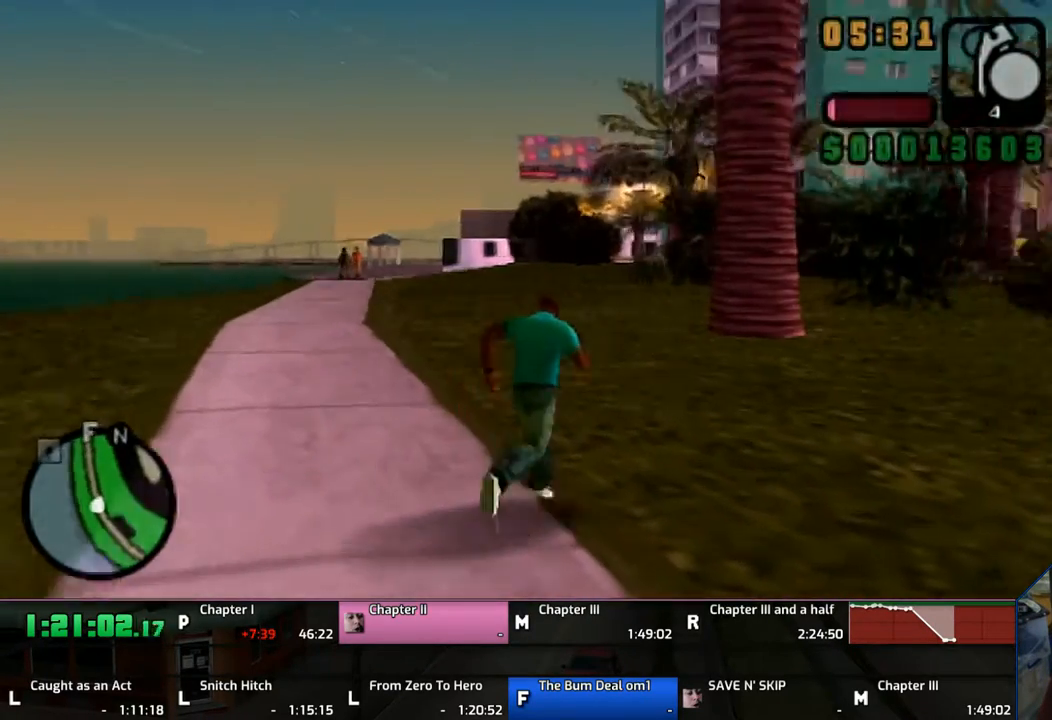
{"buttons": [], "left_stick": "up-right", "right_stick": "center", "events": [[167, "left_stick", "up-left"], [267, "left_stick", "down-left"], [367, "left_stick", "down-right"], [467, "left_stick", "up-right"]]}